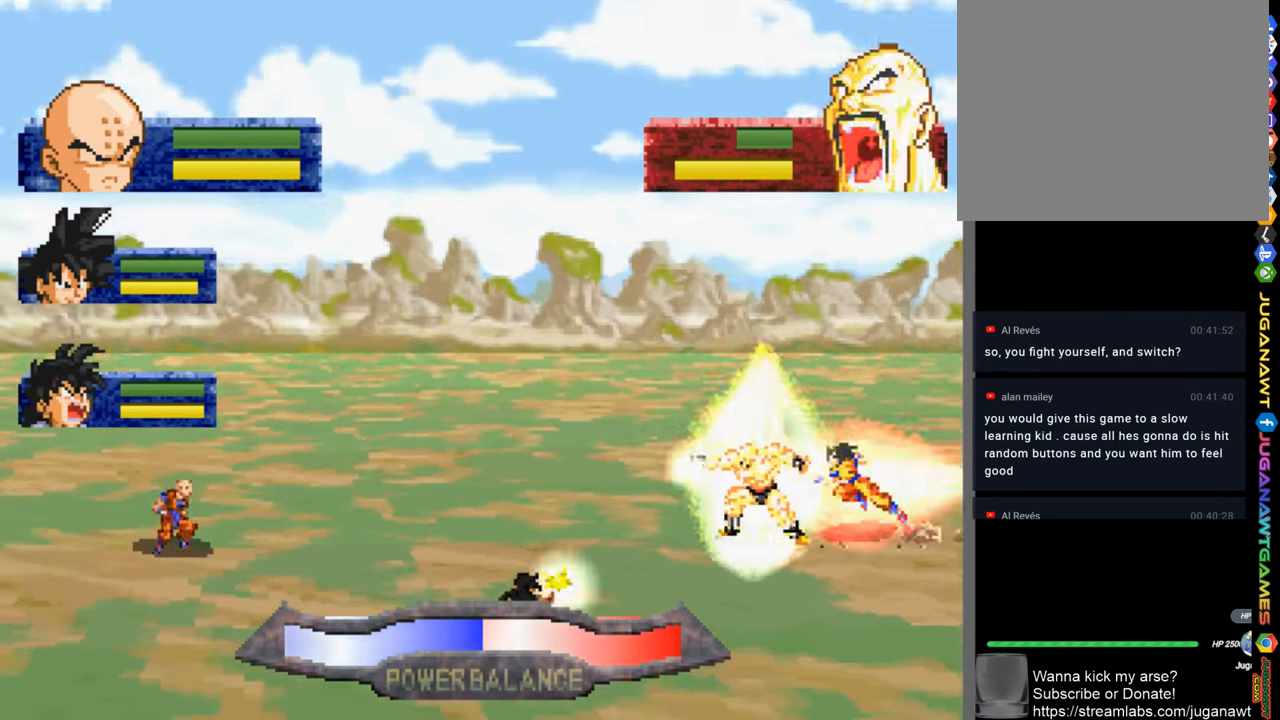
Gameplay with a controller (PlayStation layout); each line is a JSON object with the inputs held at the frame after it. "events" lists button and stick changes between this image and that frame as [ms after this image, input, new state], when the widget could be followed in between.
{"buttons": ["CIRCLE"], "left_stick": "center", "right_stick": "center", "events": [[283, "CIRCLE", "down"], [417, "CIRCLE", "up"], [483, "CIRCLE", "down"]]}
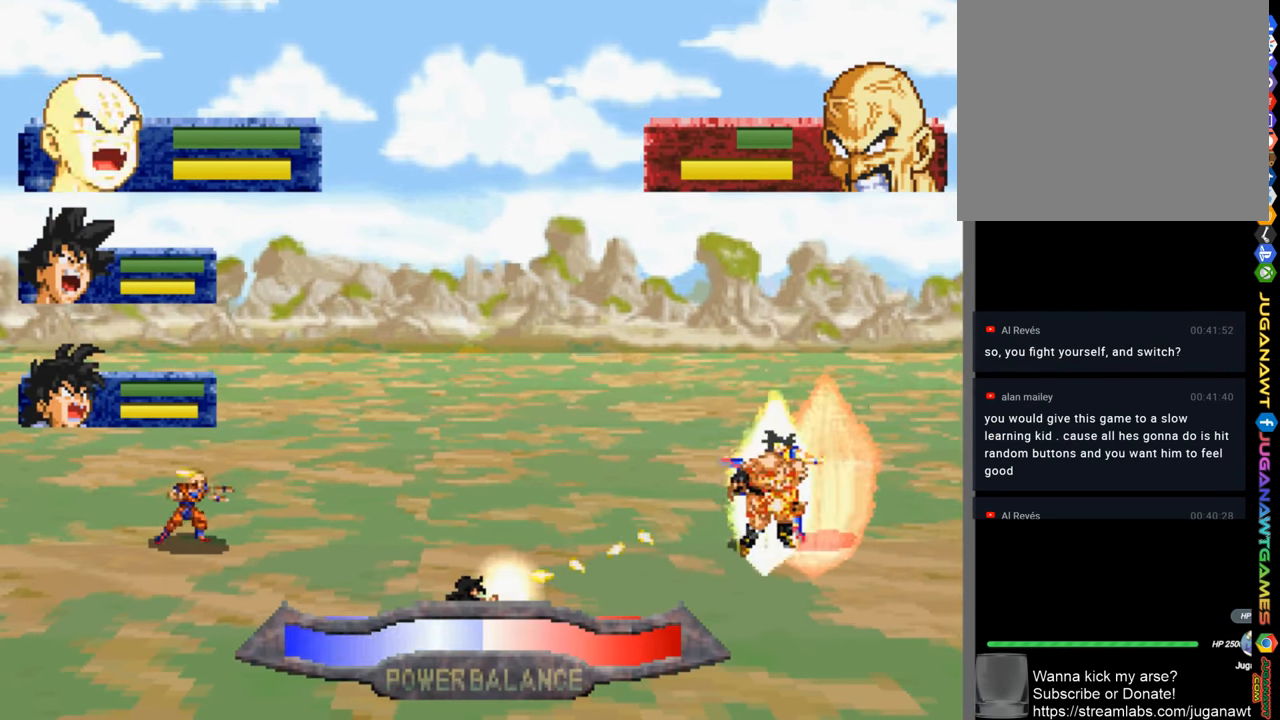
{"buttons": ["CIRCLE"], "left_stick": "center", "right_stick": "center", "events": [[83, "CIRCLE", "up"], [150, "CIRCLE", "down"], [250, "CIRCLE", "up"], [350, "CIRCLE", "down"], [417, "CIRCLE", "up"], [483, "CIRCLE", "down"]]}
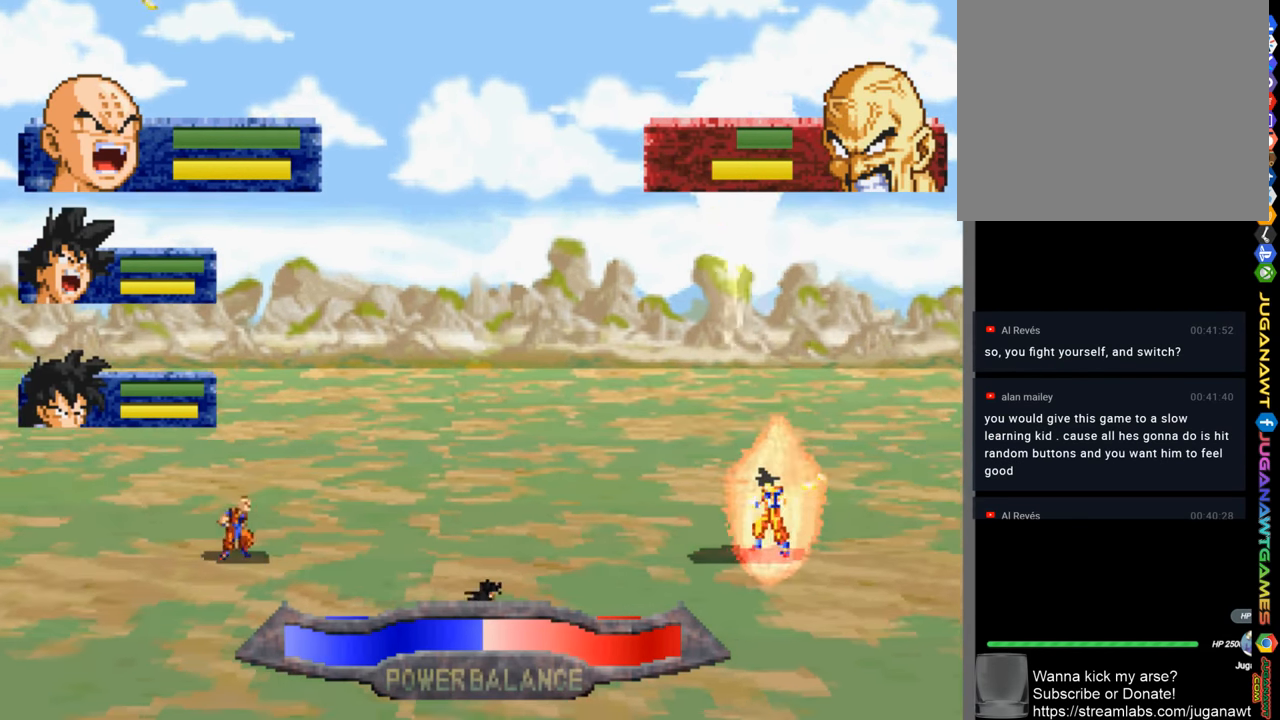
{"buttons": ["DPAD_UP"], "left_stick": "center", "right_stick": "center", "events": [[83, "CIRCLE", "up"], [183, "CIRCLE", "down"], [250, "CIRCLE", "up"], [417, "DPAD_UP", "down"]]}
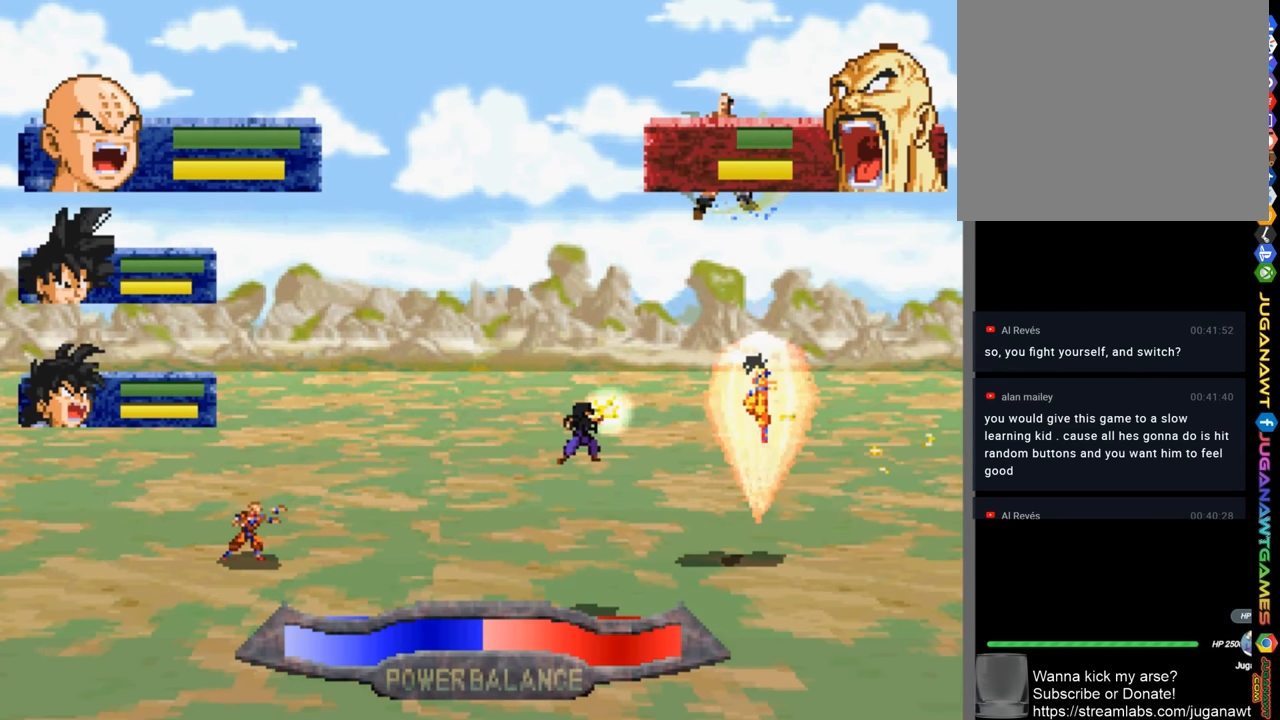
{"buttons": ["CIRCLE", "DPAD_UP"], "left_stick": "center", "right_stick": "center", "events": [[417, "CIRCLE", "down"]]}
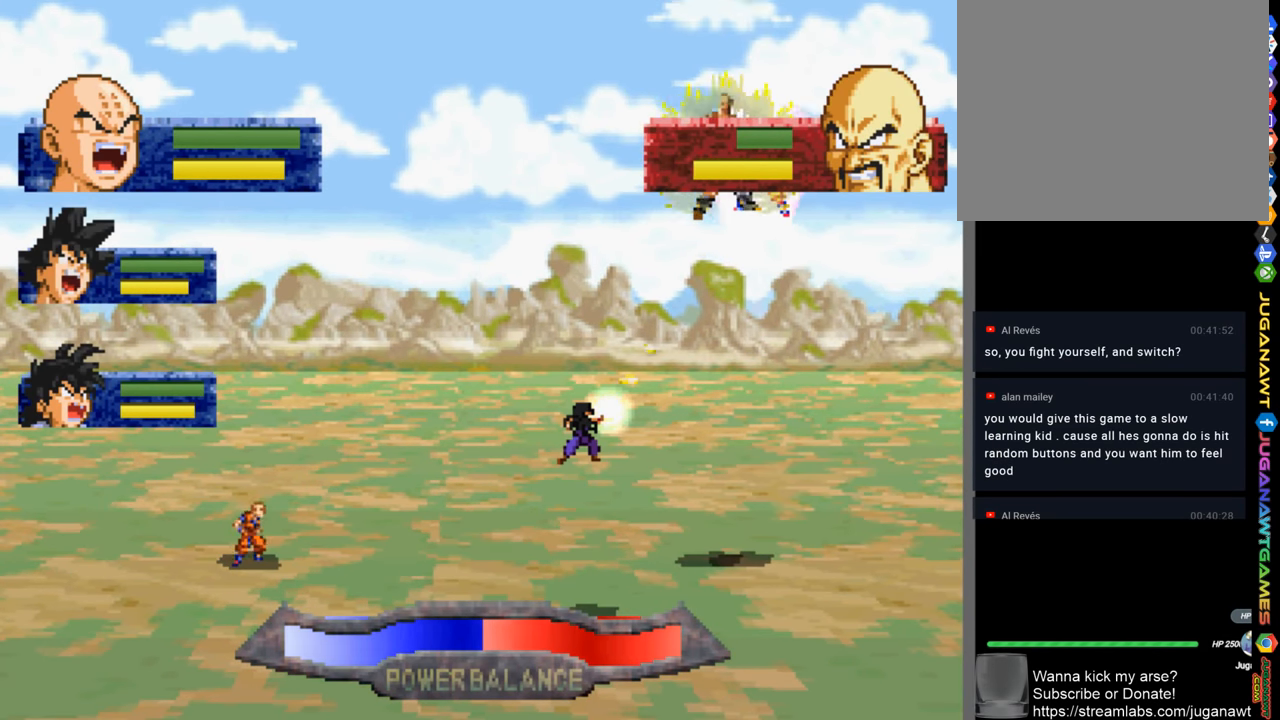
{"buttons": ["DPAD_UP"], "left_stick": "center", "right_stick": "center", "events": [[50, "CIRCLE", "up"], [117, "CIRCLE", "down"], [217, "CIRCLE", "up"], [317, "CIRCLE", "down"], [383, "CIRCLE", "up"]]}
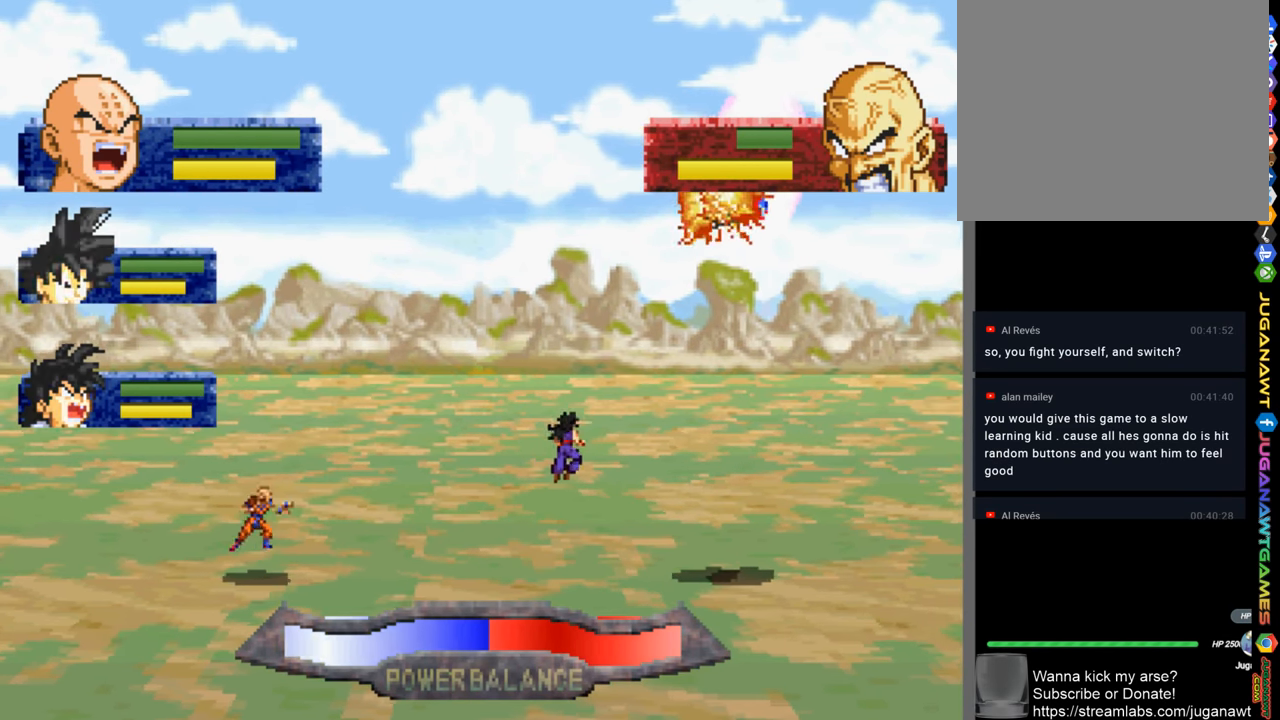
{"buttons": ["DPAD_UP"], "left_stick": "center", "right_stick": "center", "events": [[17, "CIRCLE", "down"], [50, "CIRCLE", "up"], [183, "CIRCLE", "down"], [250, "CIRCLE", "up"]]}
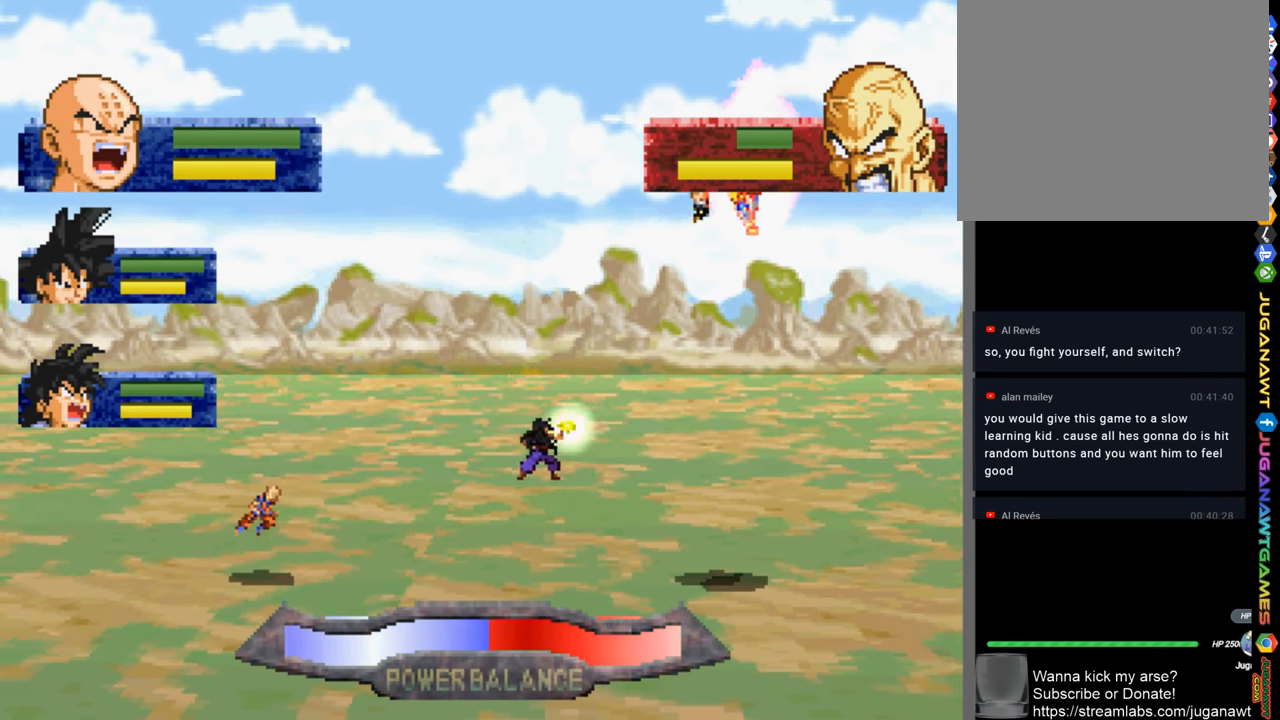
{"buttons": ["DPAD_UP"], "left_stick": "center", "right_stick": "center", "events": [[417, "CIRCLE", "down"], [483, "CIRCLE", "up"]]}
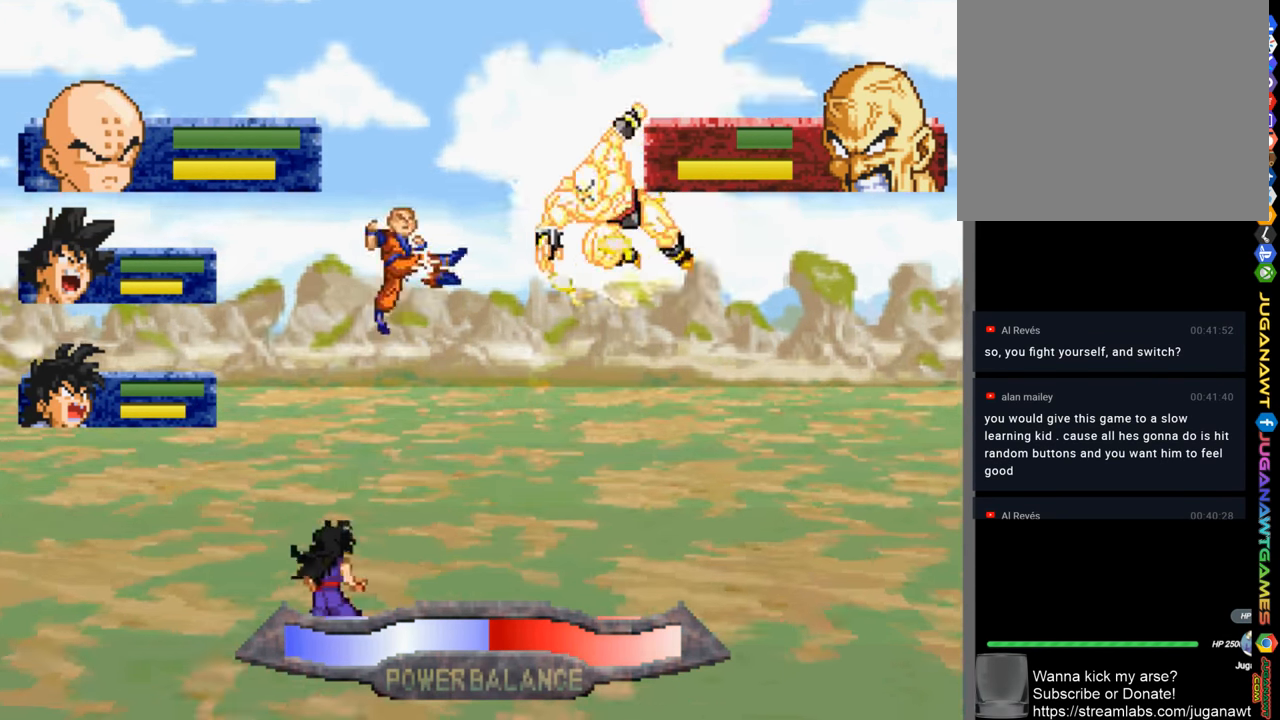
{"buttons": ["CIRCLE", "DPAD_UP"], "left_stick": "center", "right_stick": "center", "events": [[117, "CIRCLE", "down"], [150, "CIRCLE", "up"], [283, "CIRCLE", "down"], [317, "CIRCLE", "up"], [450, "CIRCLE", "down"]]}
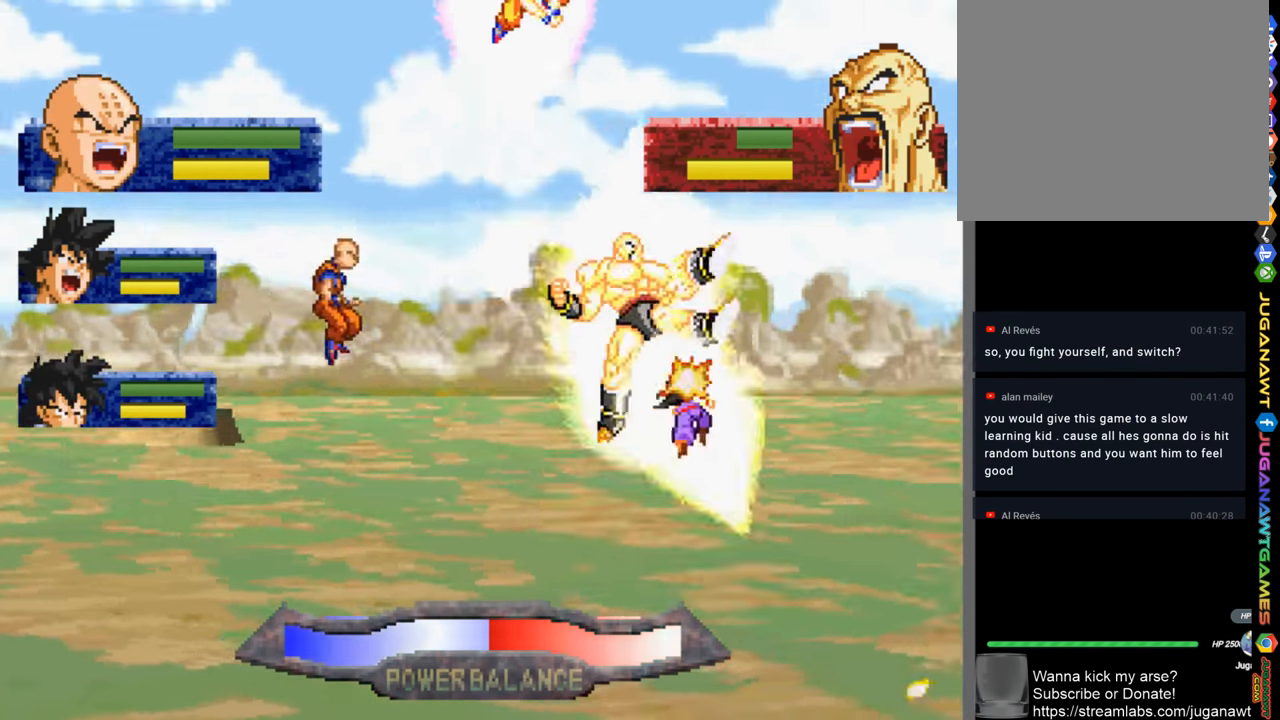
{"buttons": ["CIRCLE", "DPAD_UP"], "left_stick": "center", "right_stick": "center", "events": [[17, "CIRCLE", "up"], [117, "CIRCLE", "down"], [184, "CIRCLE", "up"], [284, "CIRCLE", "down"], [384, "CIRCLE", "up"], [484, "CIRCLE", "down"]]}
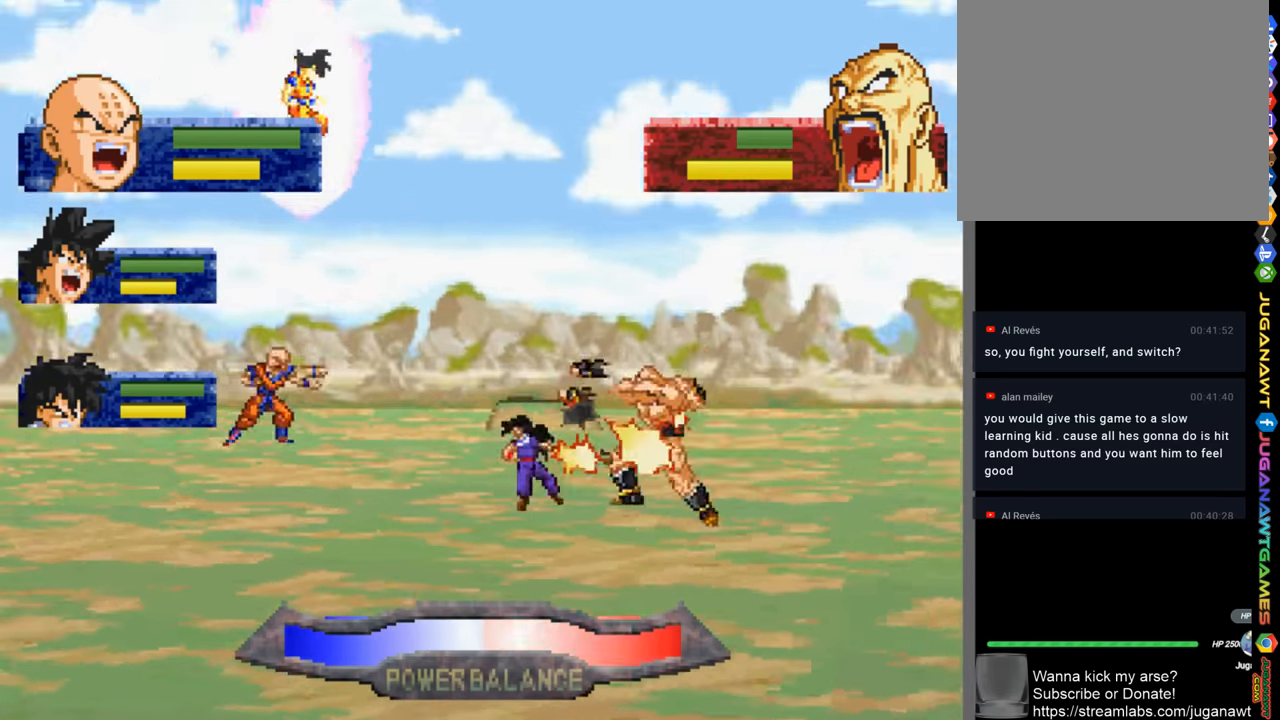
{"buttons": ["DPAD_UP"], "left_stick": "center", "right_stick": "center", "events": [[67, "CIRCLE", "up"], [184, "CIRCLE", "down"], [250, "CIRCLE", "up"], [384, "CIRCLE", "down"], [450, "CIRCLE", "up"]]}
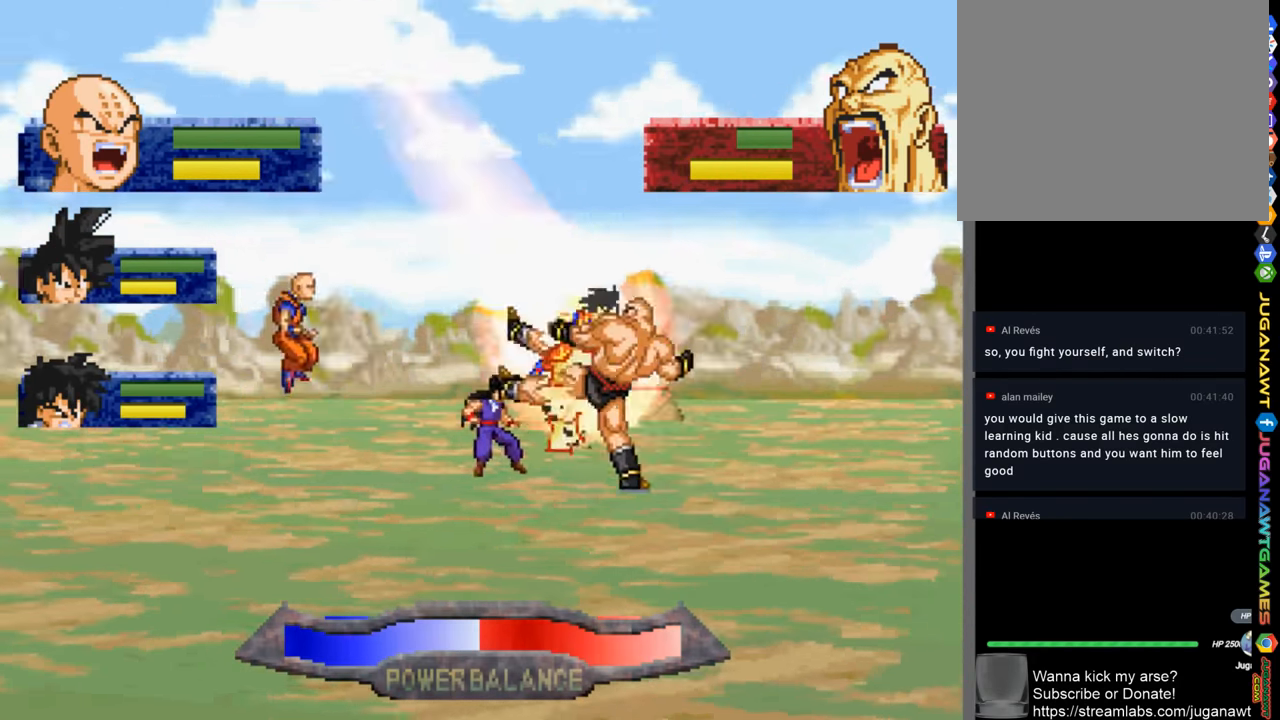
{"buttons": ["DPAD_UP"], "left_stick": "center", "right_stick": "center", "events": [[50, "CIRCLE", "down"], [117, "CIRCLE", "up"], [250, "CIRCLE", "down"], [317, "CIRCLE", "up"], [450, "CIRCLE", "down"], [484, "CIRCLE", "up"]]}
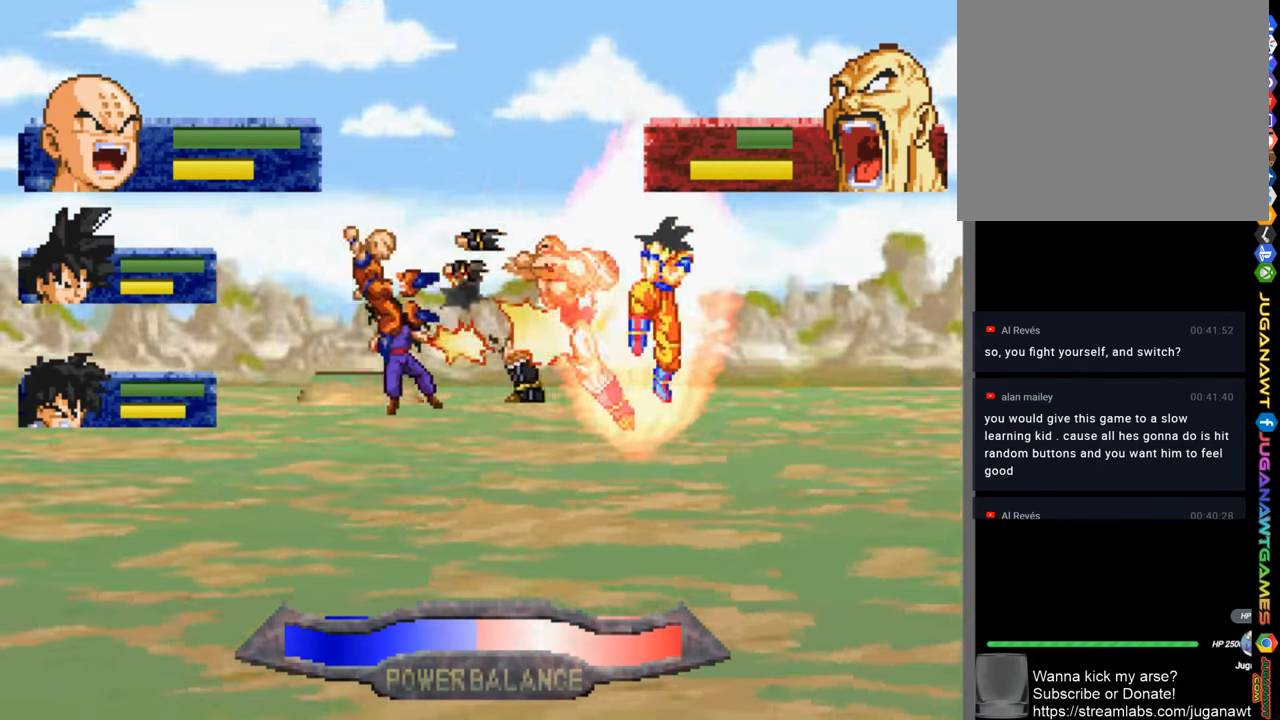
{"buttons": ["CIRCLE", "DPAD_UP"], "left_stick": "center", "right_stick": "center", "events": [[117, "CIRCLE", "down"], [167, "CIRCLE", "up"], [284, "CIRCLE", "down"], [384, "CIRCLE", "up"], [484, "CIRCLE", "down"]]}
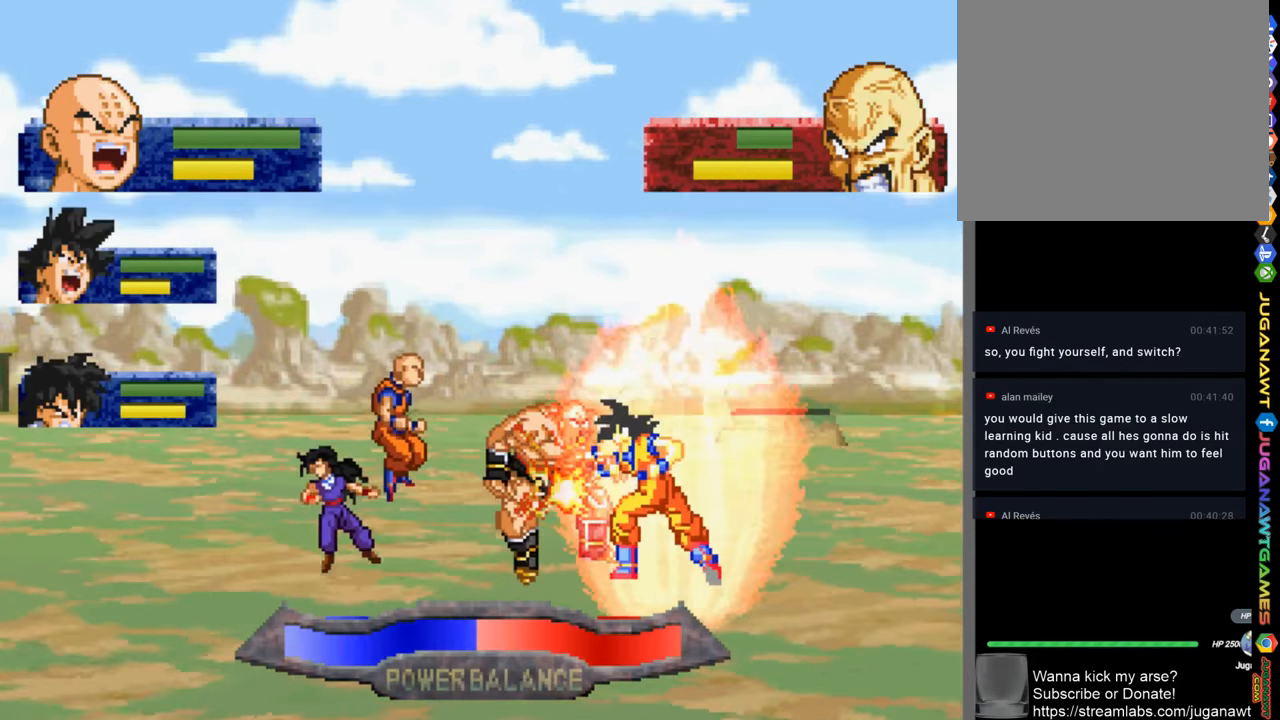
{"buttons": ["CIRCLE", "DPAD_UP"], "left_stick": "center", "right_stick": "center", "events": [[17, "CIRCLE", "up"], [150, "CIRCLE", "down"], [217, "CIRCLE", "up"], [317, "CIRCLE", "down"], [350, "CIRCLE", "up"], [484, "CIRCLE", "down"]]}
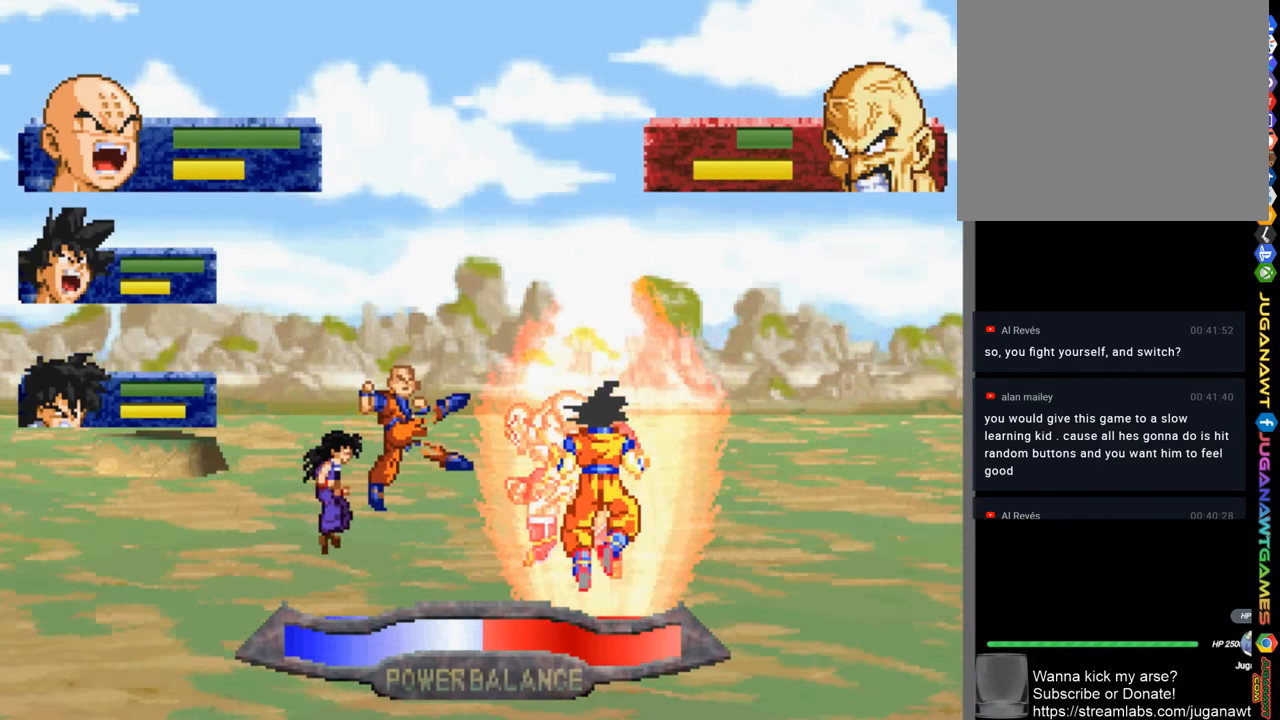
{"buttons": ["CIRCLE", "DPAD_UP"], "left_stick": "center", "right_stick": "center", "events": [[17, "CIRCLE", "up"], [150, "CIRCLE", "down"], [217, "CIRCLE", "up"], [317, "CIRCLE", "down"], [384, "CIRCLE", "up"], [484, "CIRCLE", "down"]]}
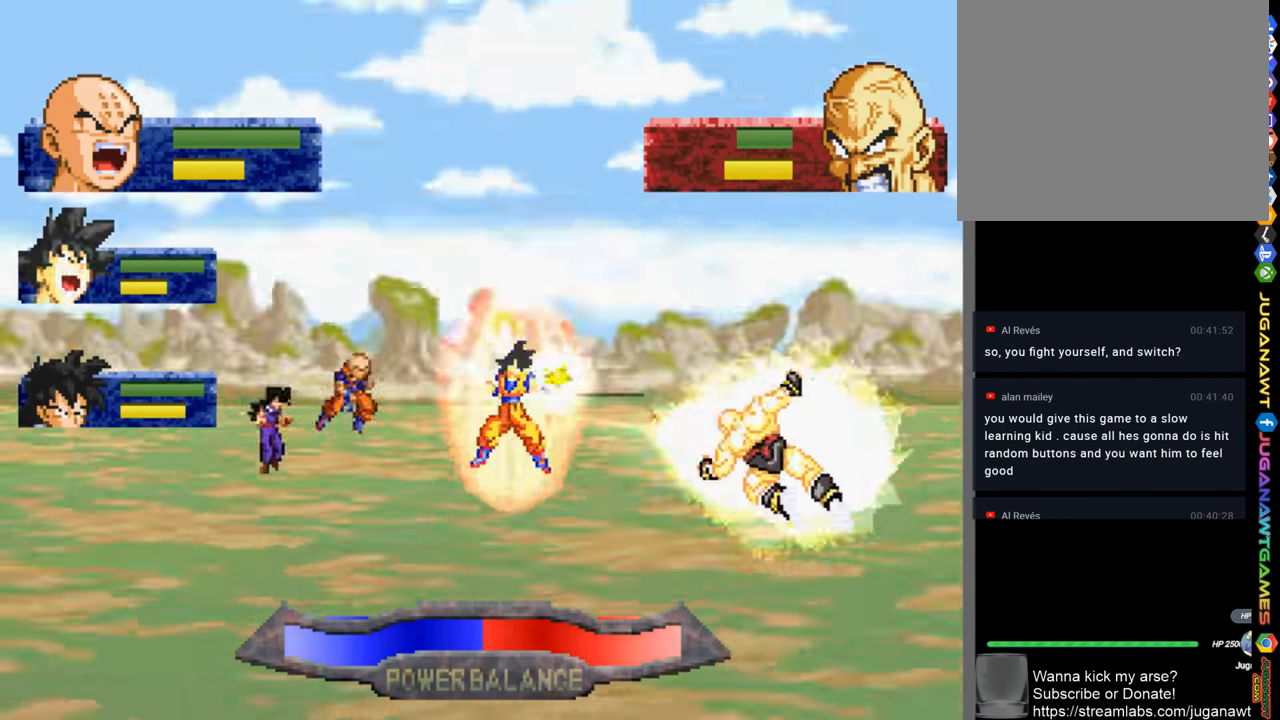
{"buttons": ["CIRCLE", "DPAD_UP"], "left_stick": "center", "right_stick": "center", "events": [[50, "CIRCLE", "up"], [150, "CIRCLE", "down"], [217, "CIRCLE", "up"], [317, "CIRCLE", "down"], [384, "CIRCLE", "up"], [484, "CIRCLE", "down"]]}
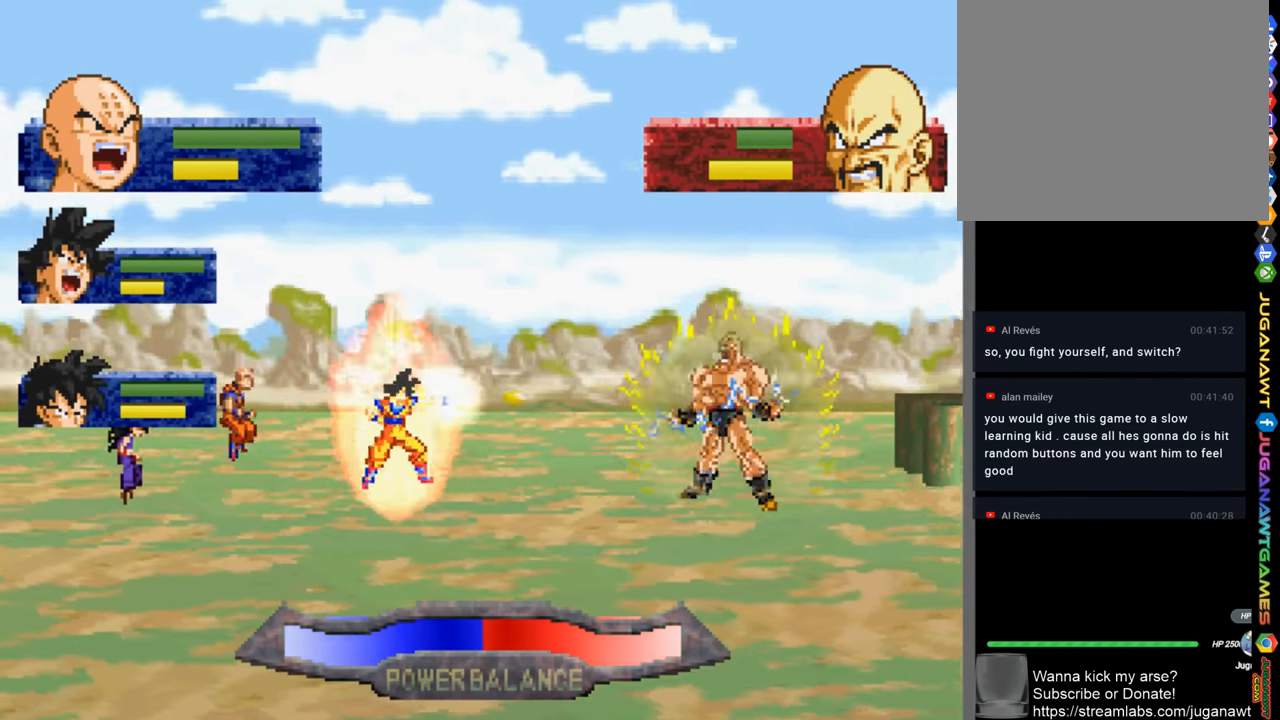
{"buttons": ["DPAD_UP"], "left_stick": "center", "right_stick": "center", "events": [[50, "CIRCLE", "up"], [317, "CIRCLE", "down"], [417, "CIRCLE", "up"]]}
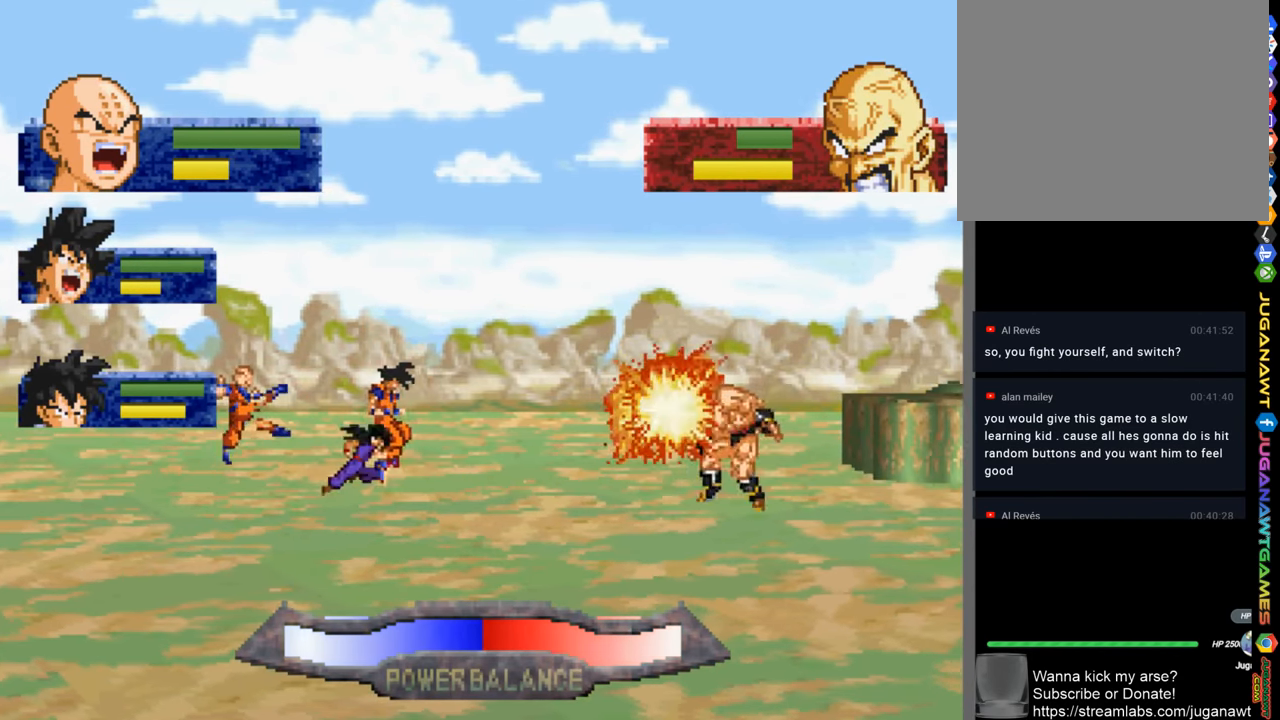
{"buttons": ["DPAD_UP"], "left_stick": "center", "right_stick": "center", "events": [[17, "CIRCLE", "down"], [84, "CIRCLE", "up"], [184, "CIRCLE", "down"], [250, "CIRCLE", "up"], [384, "CIRCLE", "down"], [450, "CIRCLE", "up"]]}
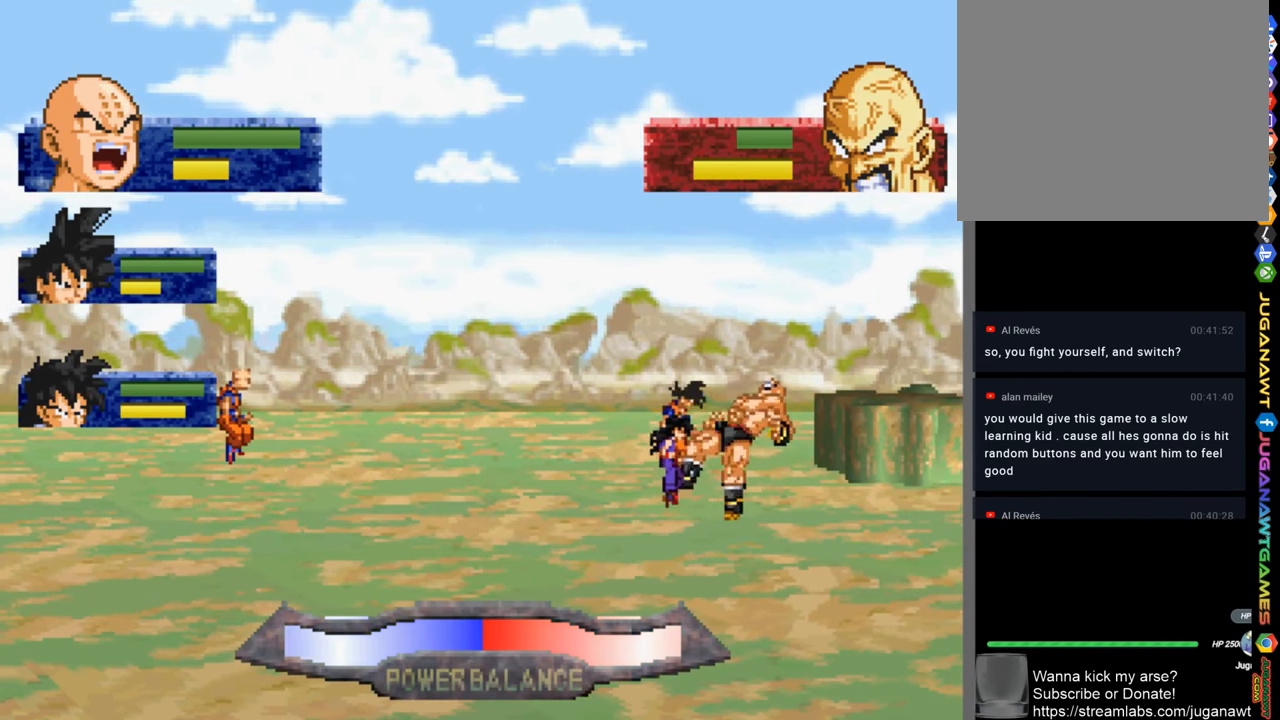
{"buttons": ["DPAD_UP"], "left_stick": "center", "right_stick": "center", "events": [[50, "CIRCLE", "down"], [117, "CIRCLE", "up"], [250, "CIRCLE", "down"], [284, "CIRCLE", "up"], [384, "CIRCLE", "down"], [450, "CIRCLE", "up"]]}
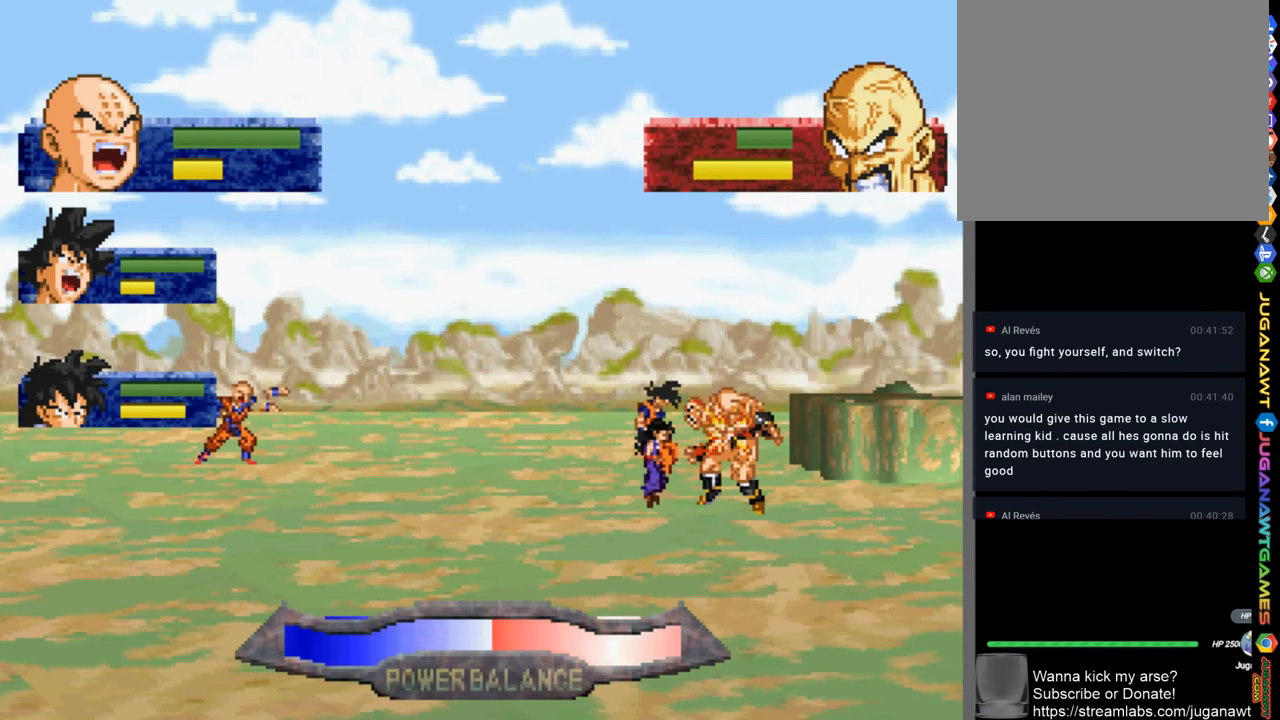
{"buttons": ["DPAD_UP"], "left_stick": "center", "right_stick": "center", "events": [[84, "CIRCLE", "down"], [150, "CIRCLE", "up"], [250, "CIRCLE", "down"], [316, "CIRCLE", "up"]]}
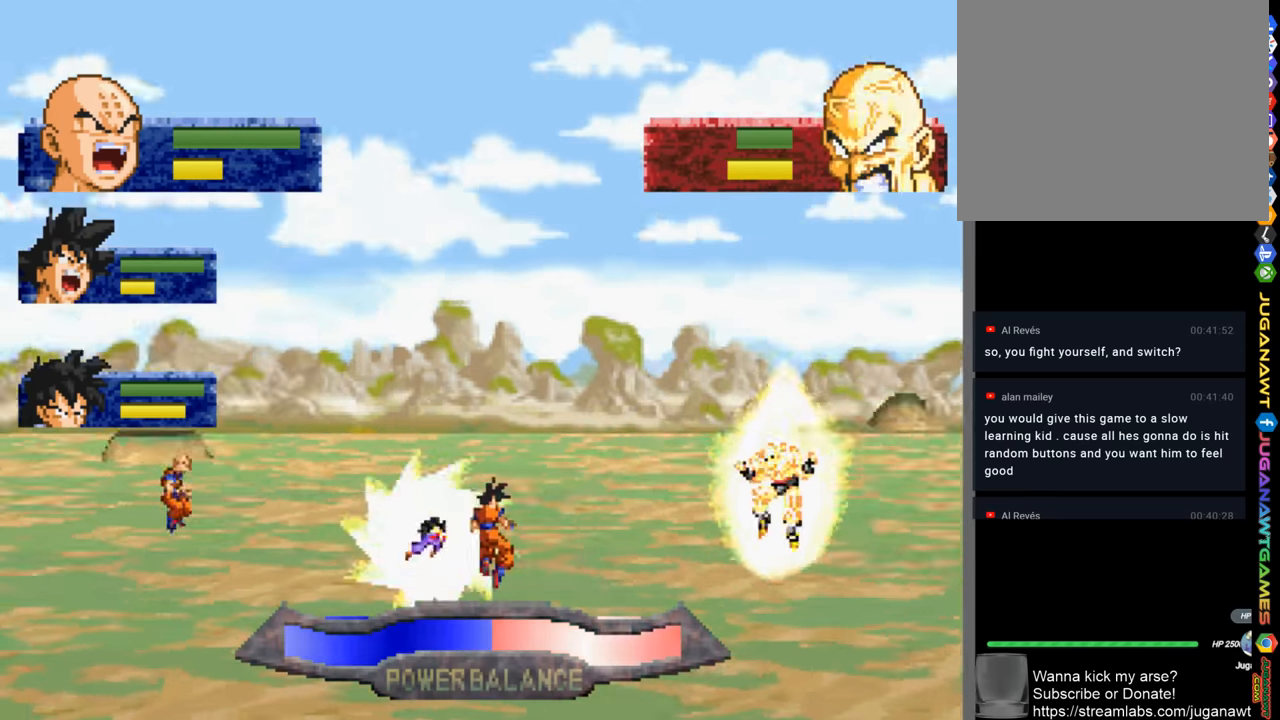
{"buttons": ["DPAD_UP"], "left_stick": "center", "right_stick": "center", "events": []}
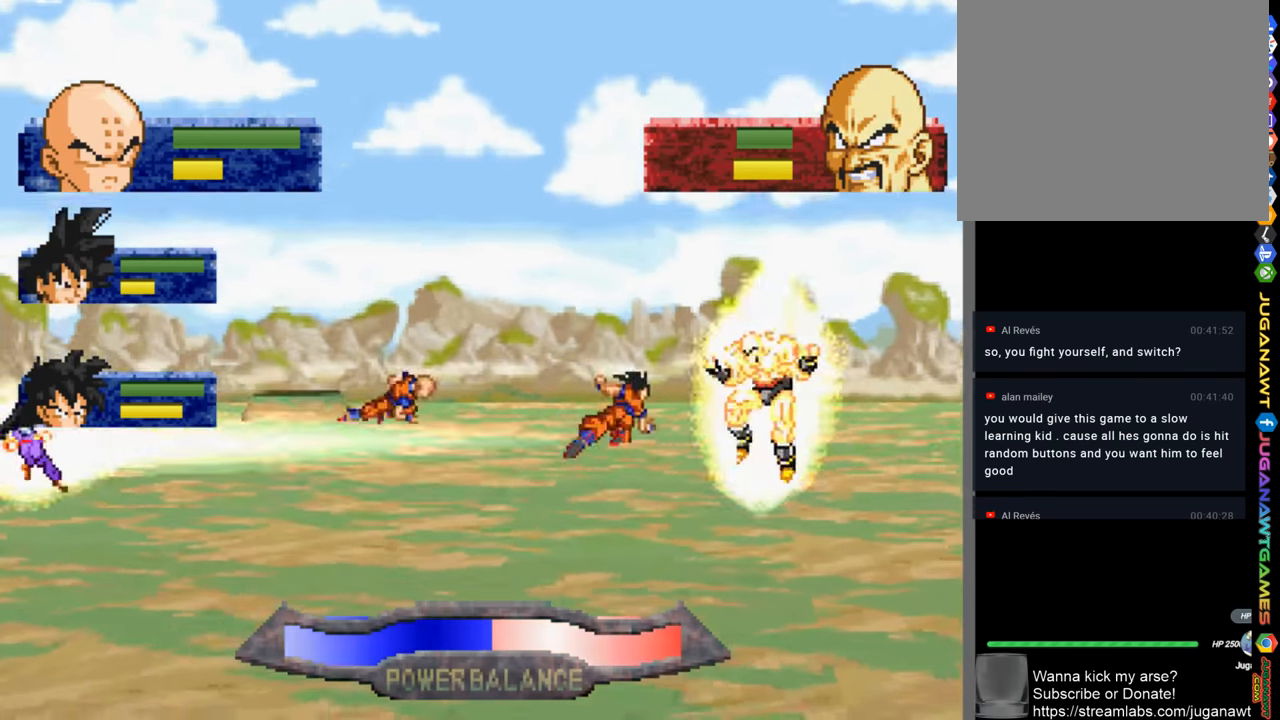
{"buttons": ["DPAD_UP"], "left_stick": "center", "right_stick": "center", "events": [[183, "CIRCLE", "down"], [283, "CIRCLE", "up"], [383, "CIRCLE", "down"], [450, "CIRCLE", "up"]]}
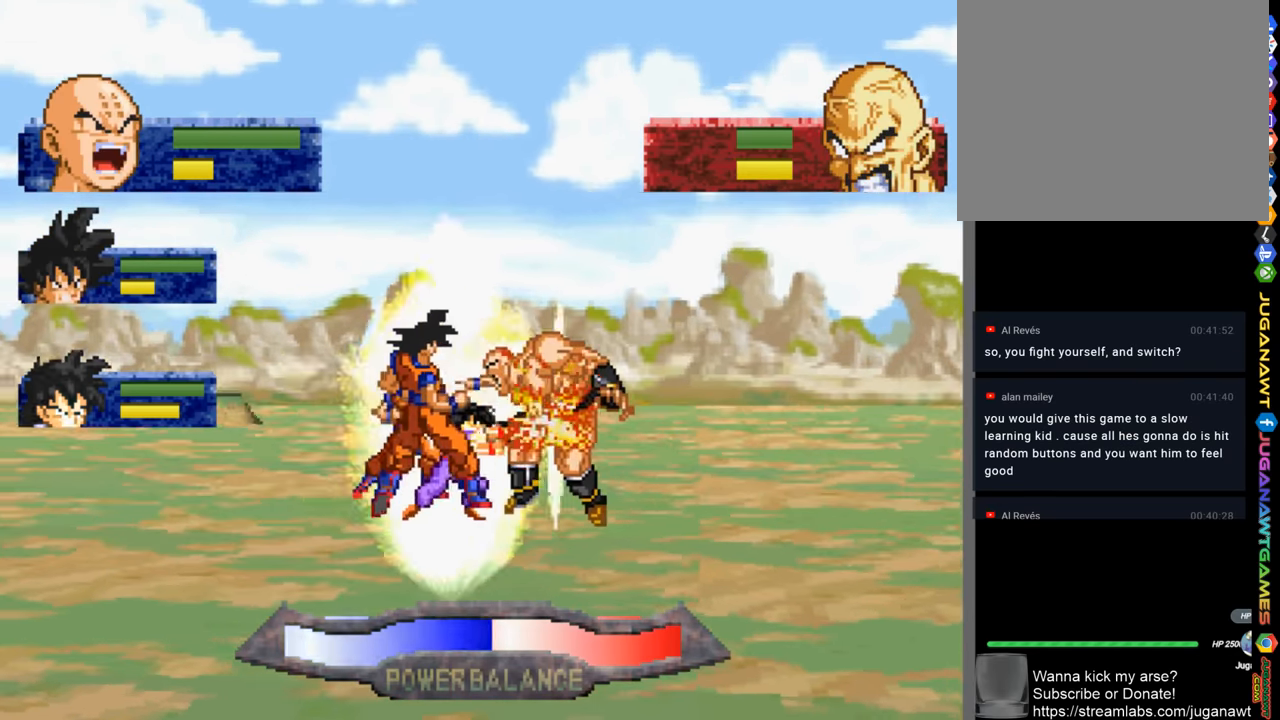
{"buttons": ["DPAD_UP"], "left_stick": "center", "right_stick": "center", "events": [[50, "CIRCLE", "down"], [116, "CIRCLE", "up"], [216, "CIRCLE", "down"], [283, "CIRCLE", "up"], [383, "CIRCLE", "down"], [450, "CIRCLE", "up"]]}
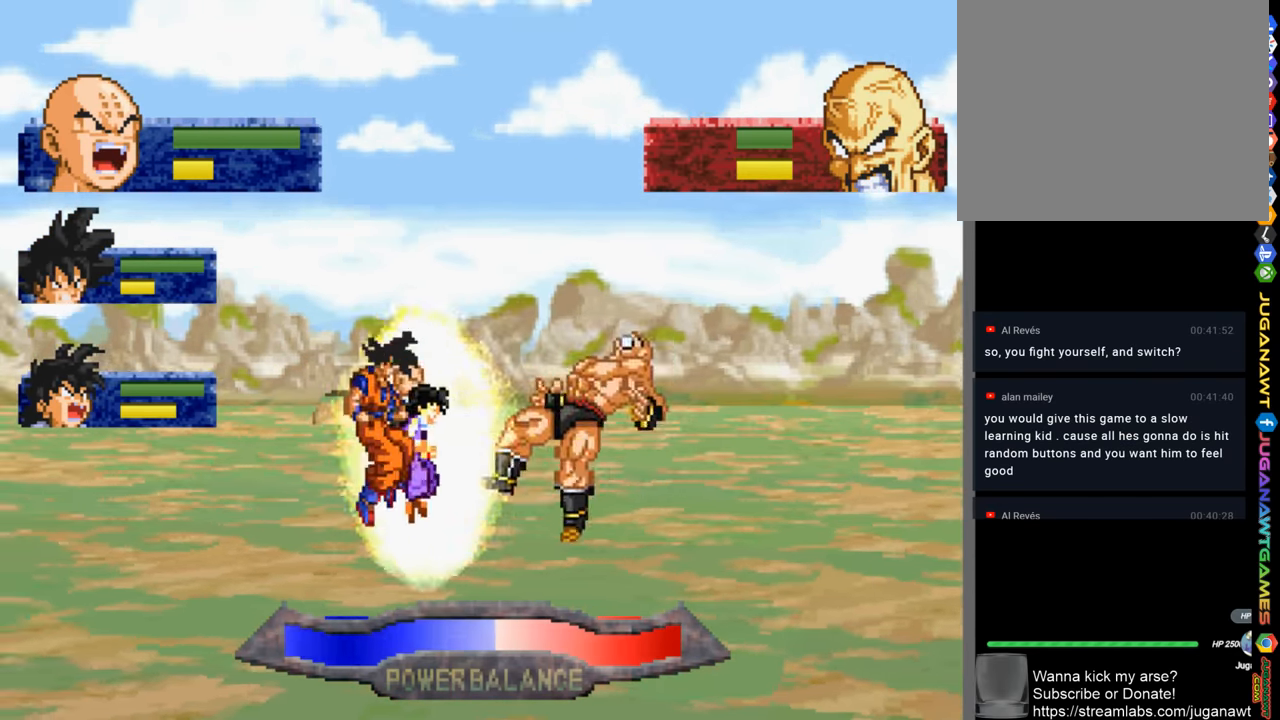
{"buttons": ["DPAD_UP"], "left_stick": "center", "right_stick": "center", "events": [[150, "CIRCLE", "down"], [216, "CIRCLE", "up"], [283, "CIRCLE", "down"], [383, "CIRCLE", "up"]]}
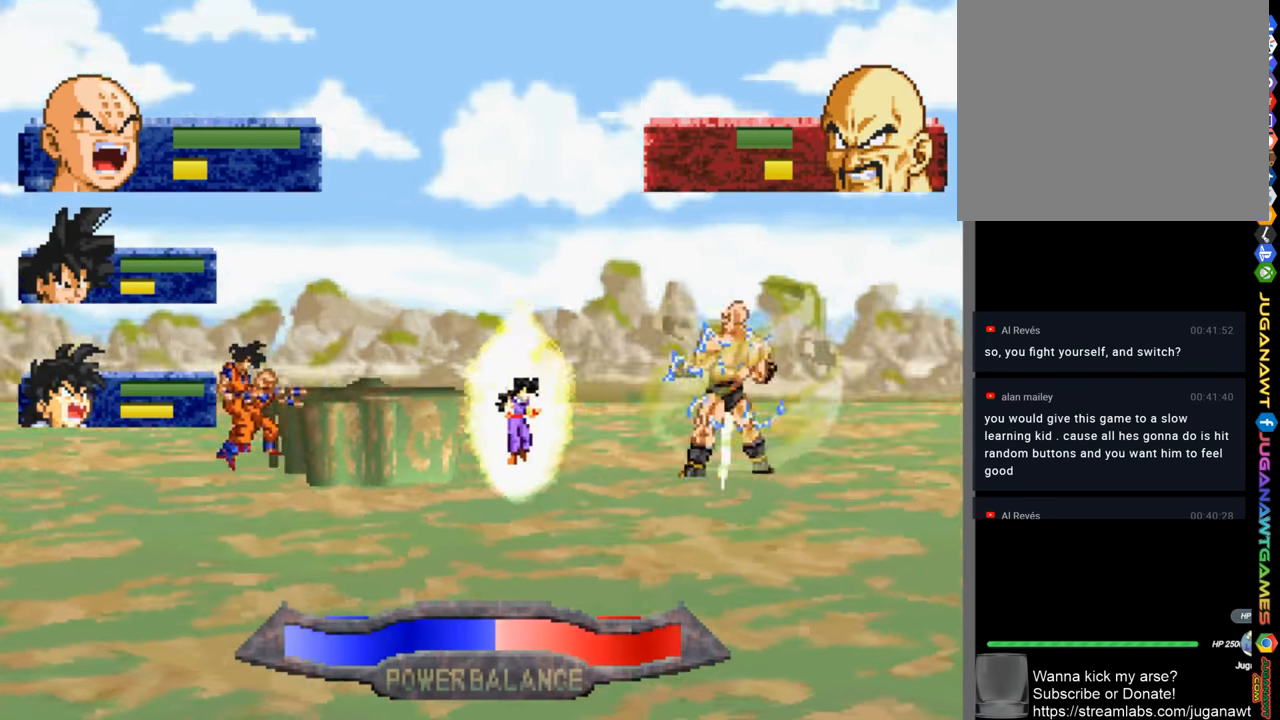
{"buttons": ["DPAD_UP"], "left_stick": "center", "right_stick": "center", "events": []}
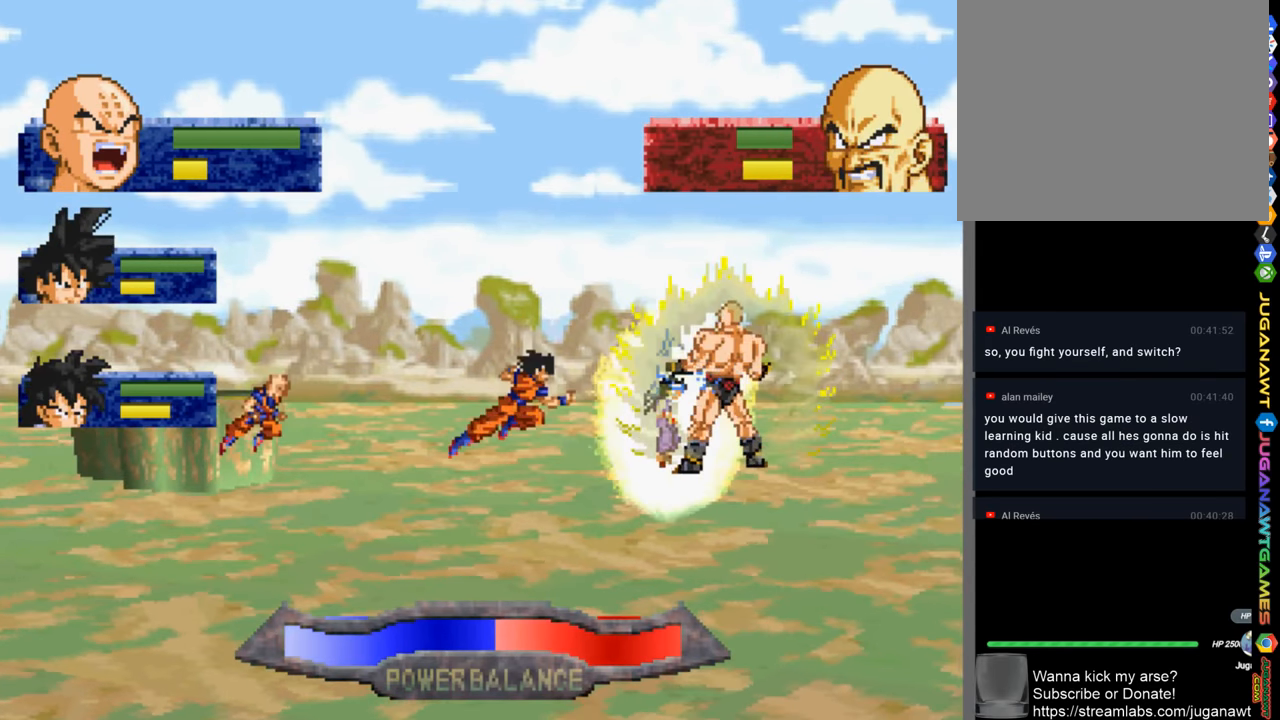
{"buttons": ["CIRCLE", "DPAD_UP"], "left_stick": "center", "right_stick": "center", "events": [[116, "CIRCLE", "down"], [183, "CIRCLE", "up"], [283, "CIRCLE", "down"], [350, "CIRCLE", "up"], [450, "CIRCLE", "down"]]}
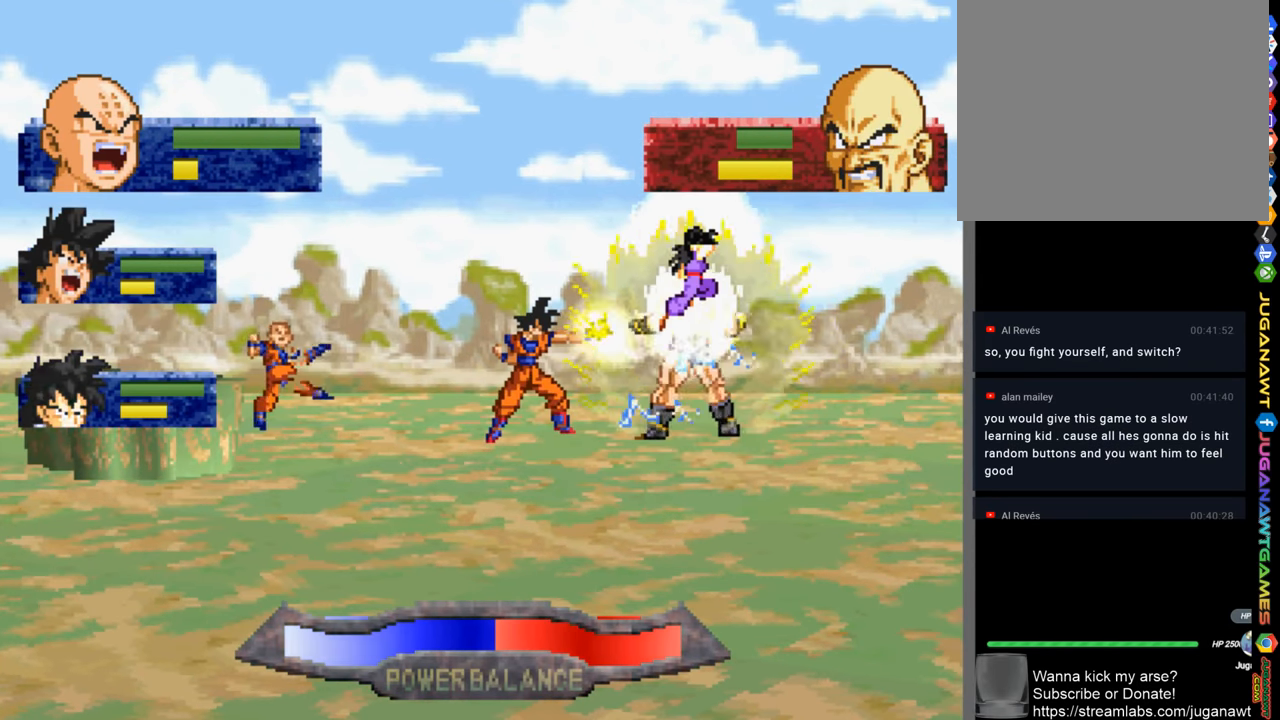
{"buttons": ["DPAD_UP"], "left_stick": "center", "right_stick": "center", "events": [[50, "CIRCLE", "up"], [150, "CIRCLE", "down"], [233, "CIRCLE", "up"], [350, "CIRCLE", "down"], [416, "CIRCLE", "up"]]}
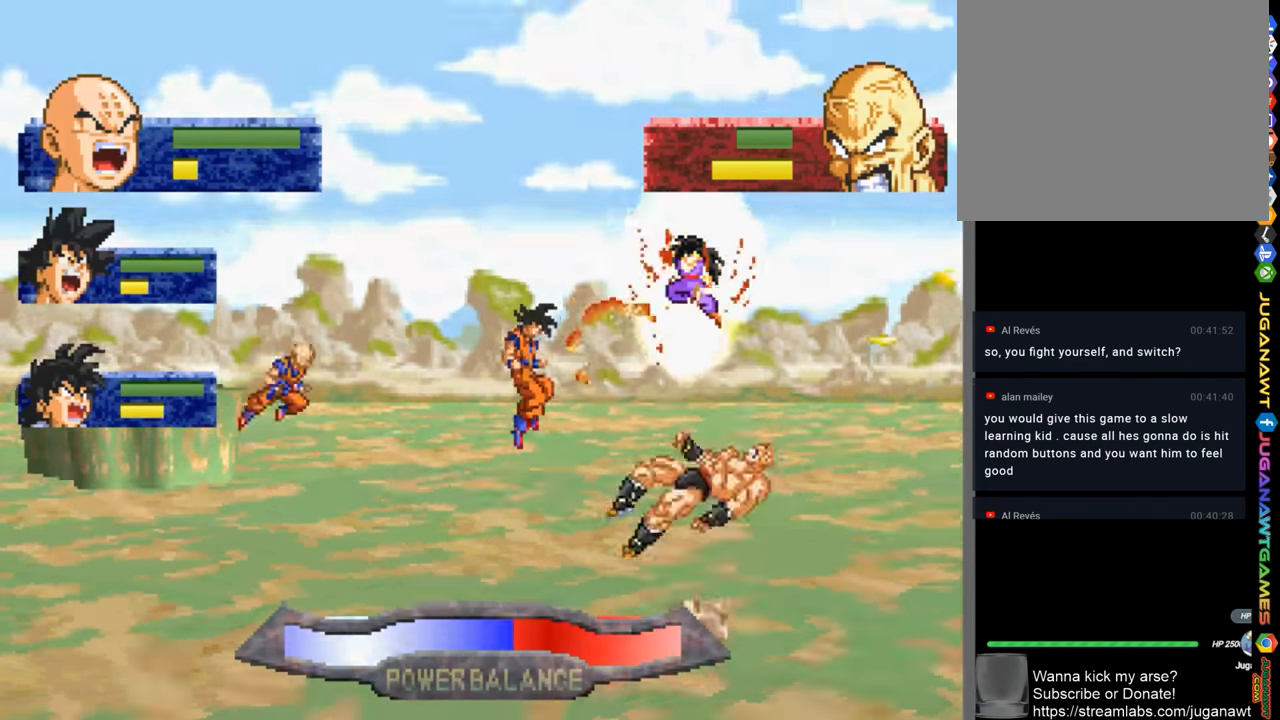
{"buttons": ["SQUARE"], "left_stick": "center", "right_stick": "center", "events": [[116, "SQUARE", "down"], [183, "SQUARE", "up"], [283, "SQUARE", "down"], [316, "DPAD_UP", "up"], [350, "SQUARE", "up"], [483, "SQUARE", "down"]]}
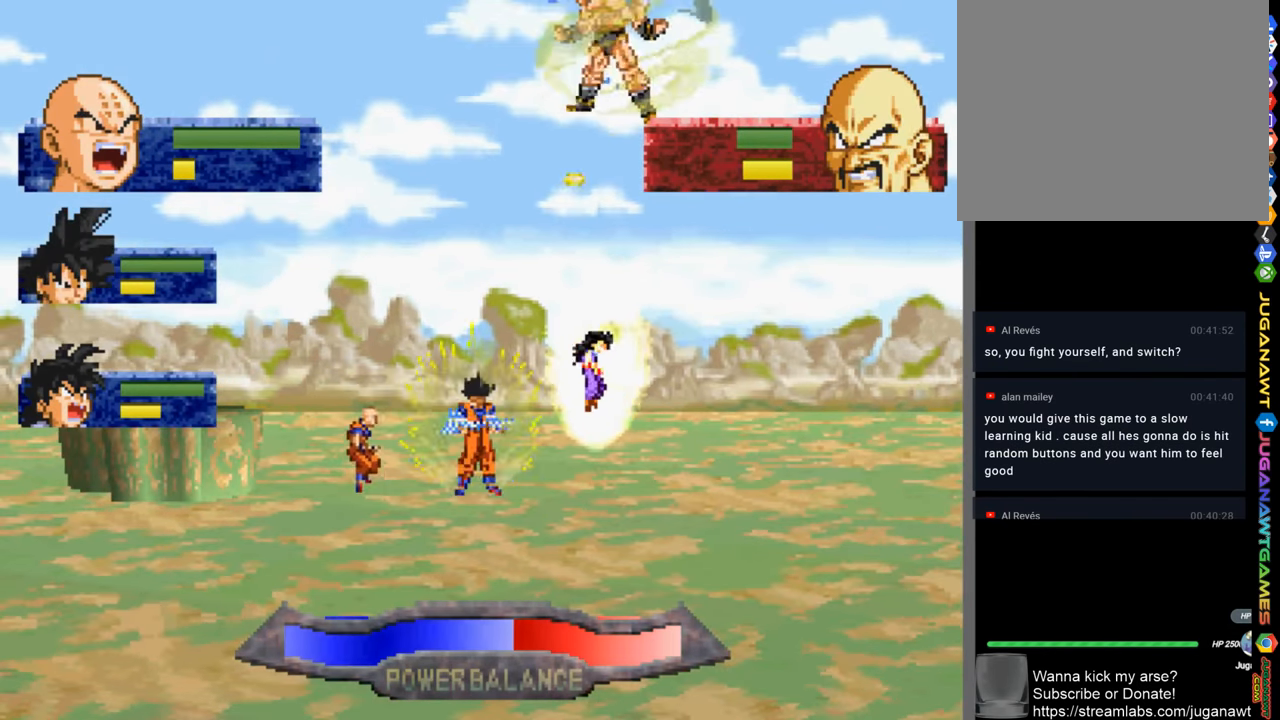
{"buttons": [], "left_stick": "center", "right_stick": "center", "events": [[83, "SQUARE", "up"], [183, "SQUARE", "down"], [283, "SQUARE", "up"], [383, "SQUARE", "down"], [483, "SQUARE", "up"]]}
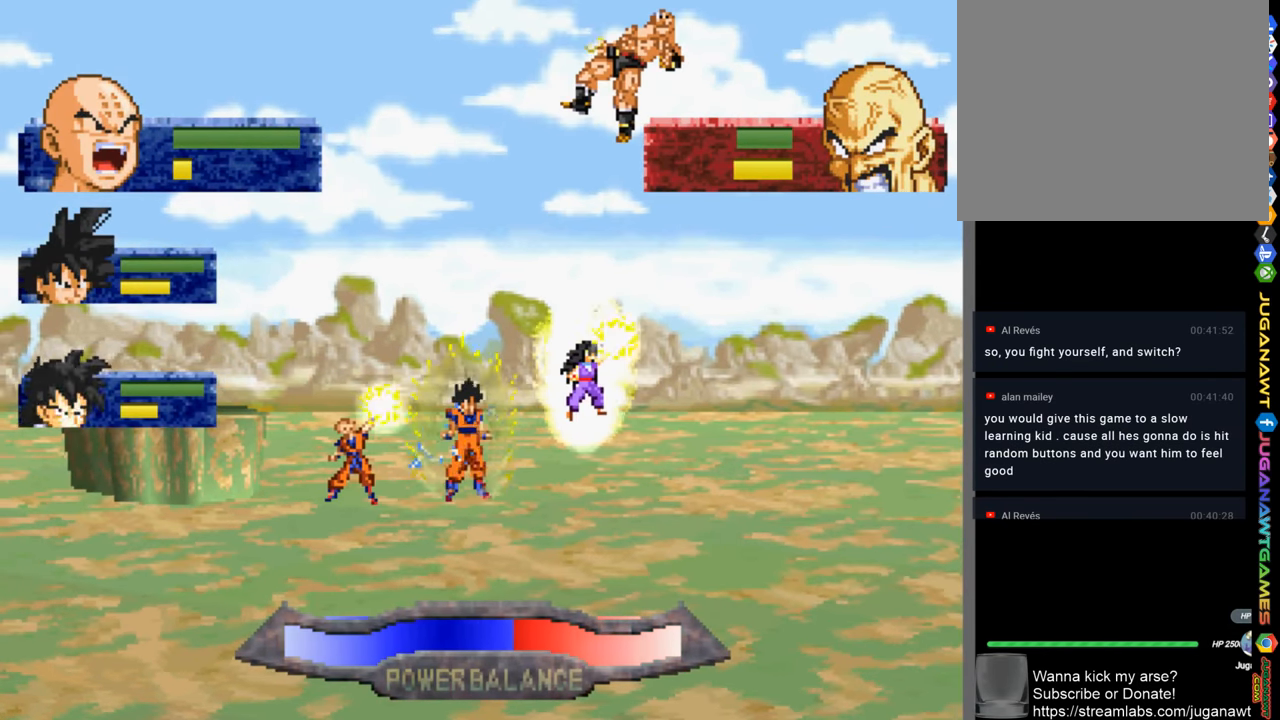
{"buttons": ["SQUARE"], "left_stick": "center", "right_stick": "center", "events": [[50, "SQUARE", "down"], [150, "SQUARE", "up"], [216, "SQUARE", "down"], [317, "SQUARE", "up"], [417, "SQUARE", "down"]]}